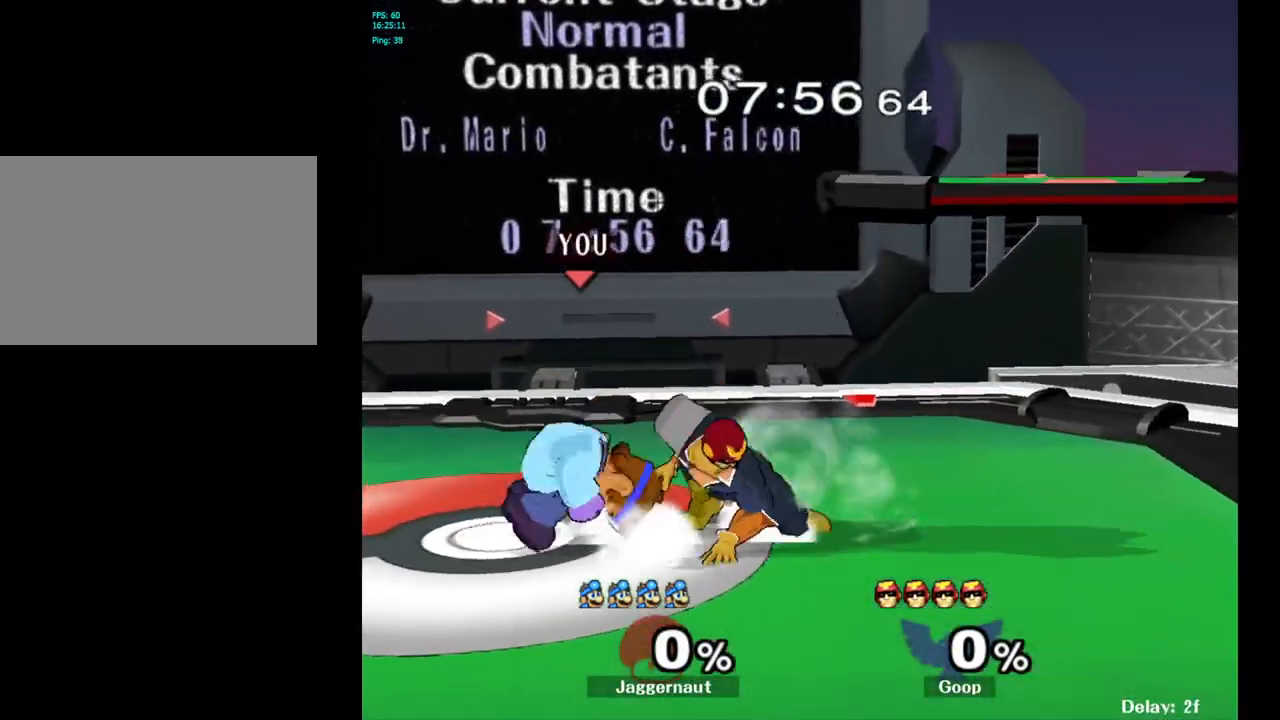
Gameplay with a controller (Nintendo layout); each line is a JSON object with the inputs held at the frame after it. "events" lists button and stick changes between this image and that frame as [ms after this image, input, new state], when the widget could be followed in between. Not read: L3 R3.
{"buttons": [], "left_stick": "center", "right_stick": "center", "events": [[317, "A", "down"], [417, "A", "up"]]}
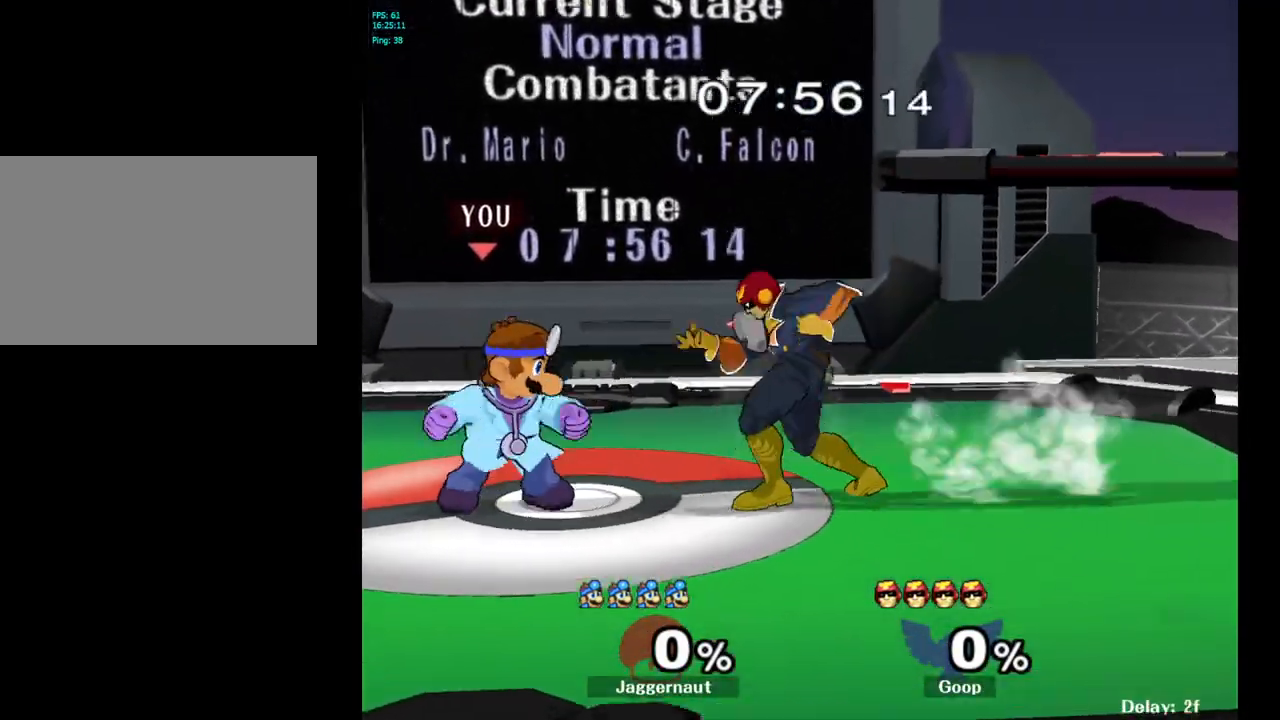
{"buttons": [], "left_stick": "center", "right_stick": "center", "events": [[83, "left_stick", "right"], [200, "left_stick", "center"], [217, "A", "down"], [300, "A", "up"]]}
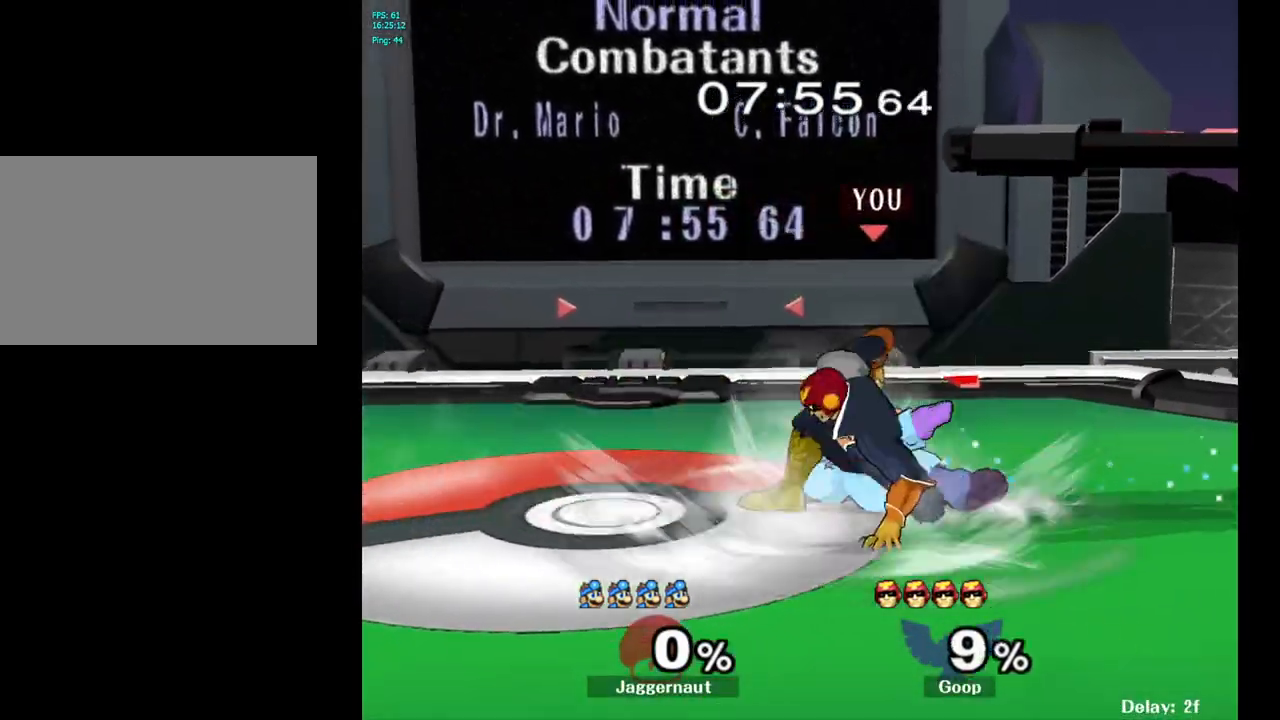
{"buttons": ["A"], "left_stick": "up-left", "right_stick": "center", "events": [[267, "left_stick", "up-left"], [500, "A", "down"]]}
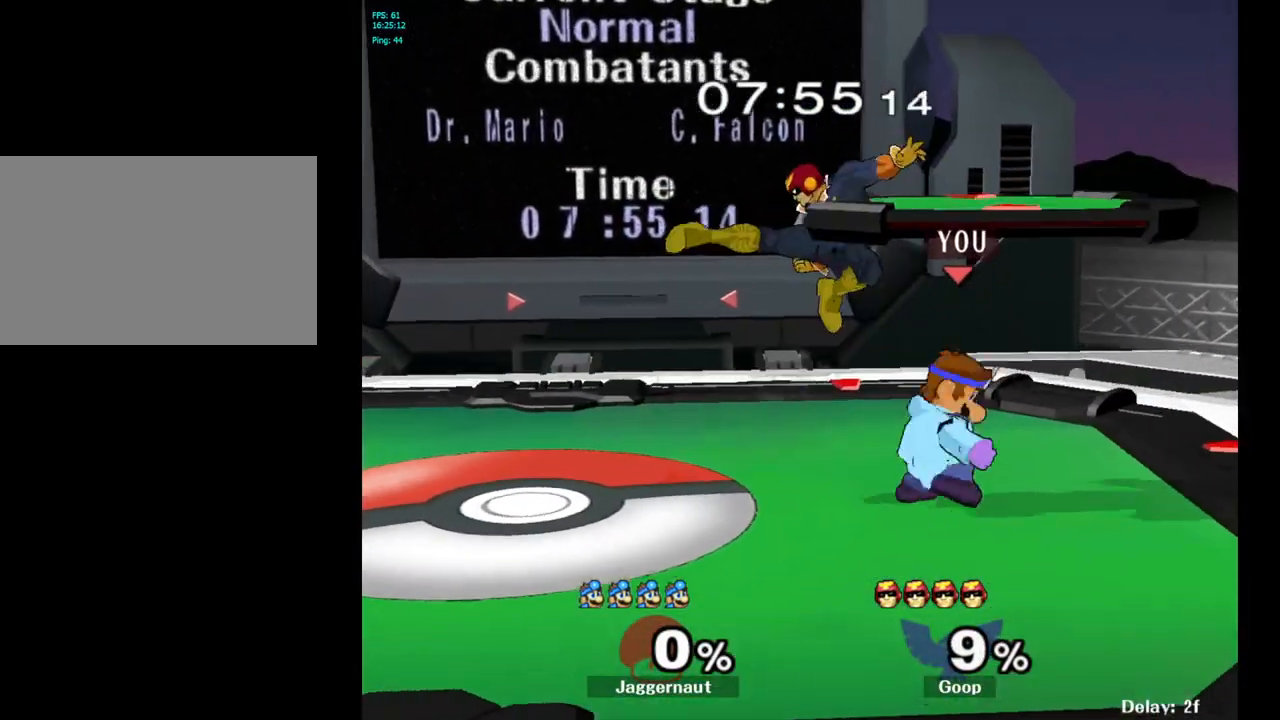
{"buttons": [], "left_stick": "up", "right_stick": "center", "events": [[83, "A", "up"], [117, "left_stick", "up"], [417, "A", "down"], [500, "A", "up"]]}
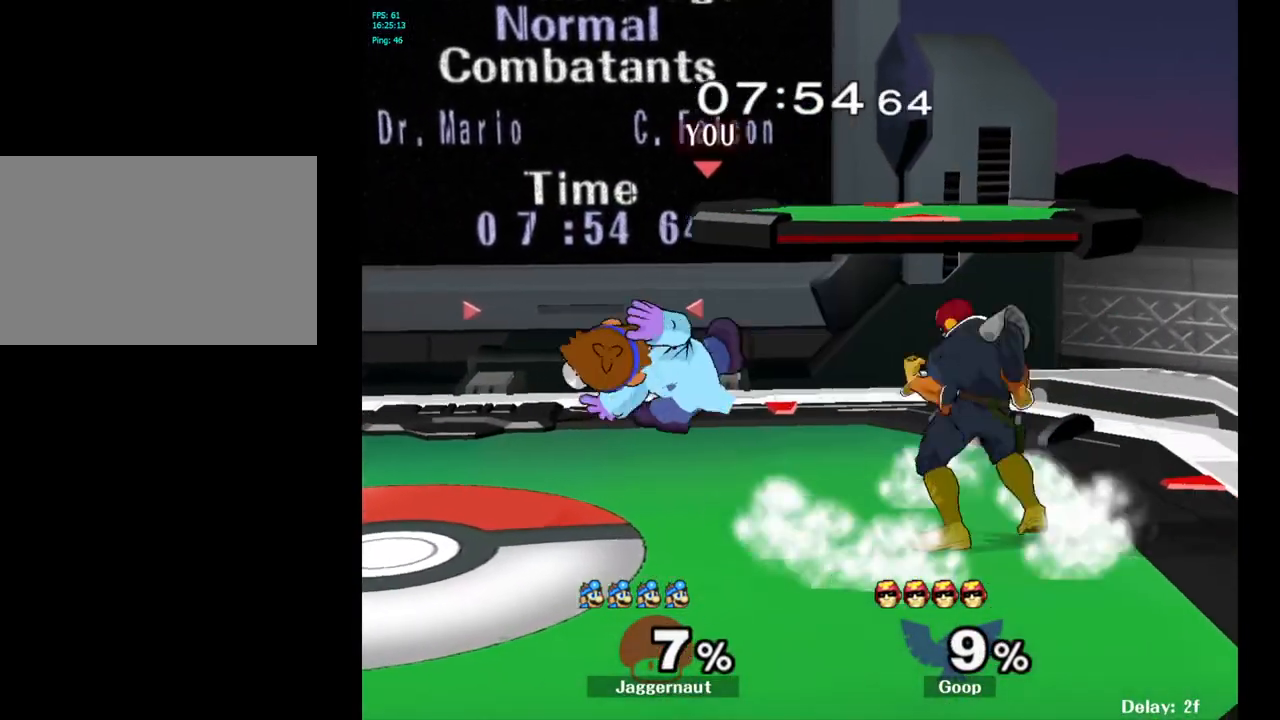
{"buttons": [], "left_stick": "center", "right_stick": "center", "events": [[17, "left_stick", "up-right"], [150, "left_stick", "center"], [267, "A", "down"], [417, "A", "up"]]}
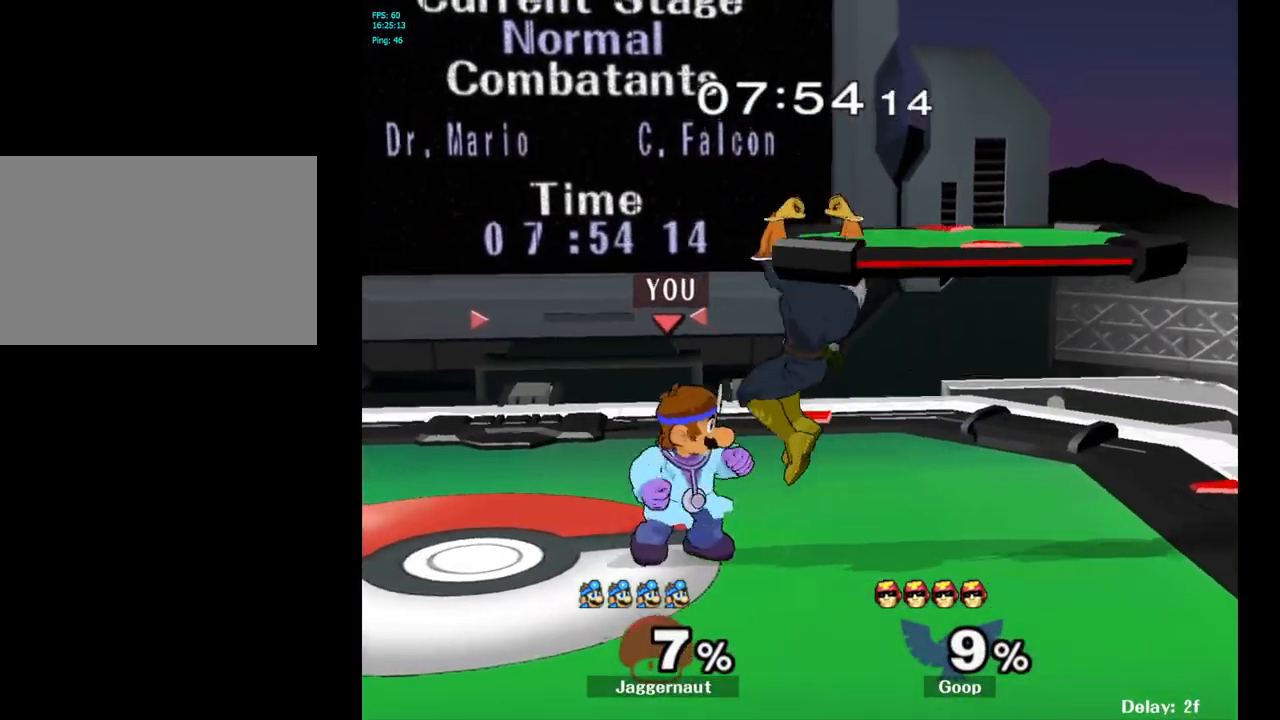
{"buttons": [], "left_stick": "up", "right_stick": "center", "events": [[67, "left_stick", "up"], [133, "A", "down"], [233, "A", "up"]]}
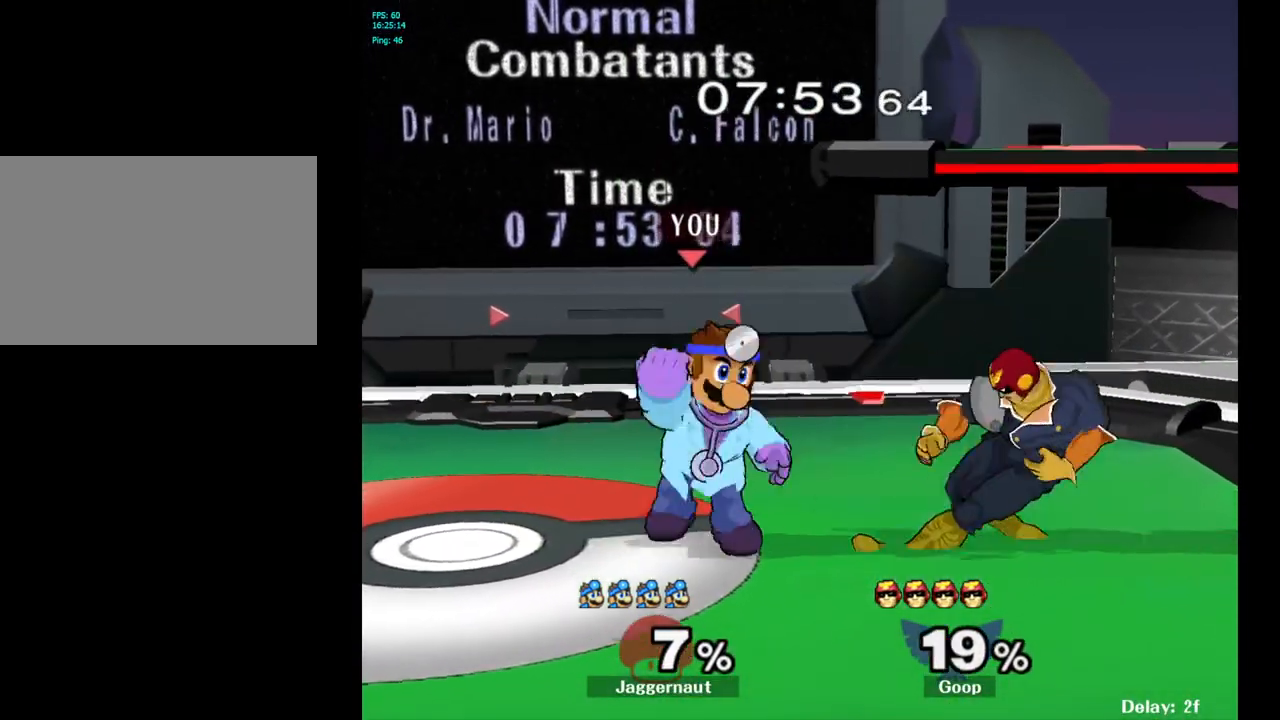
{"buttons": [], "left_stick": "center", "right_stick": "center", "events": [[183, "left_stick", "up-right"], [300, "A", "down"], [367, "left_stick", "center"], [400, "A", "up"]]}
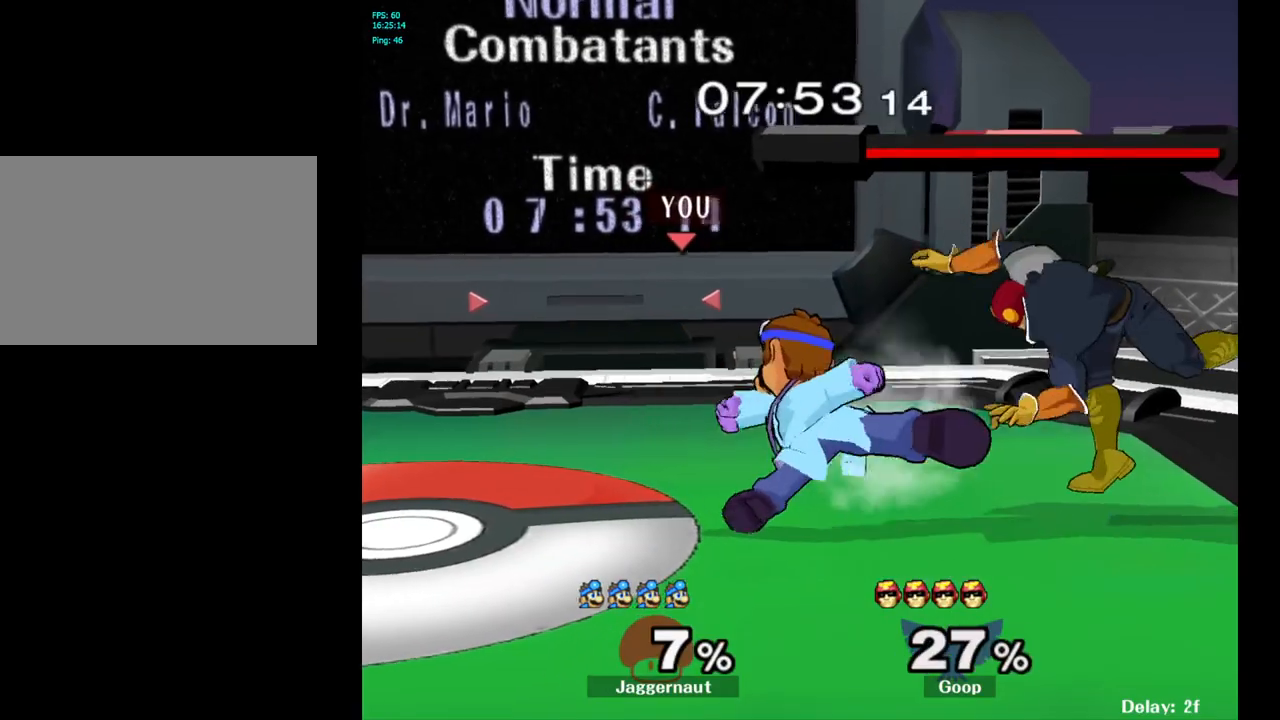
{"buttons": ["A"], "left_stick": "center", "right_stick": "center", "events": [[367, "left_stick", "right"], [400, "Y", "down"], [450, "Y", "up"], [467, "left_stick", "center"], [500, "A", "down"]]}
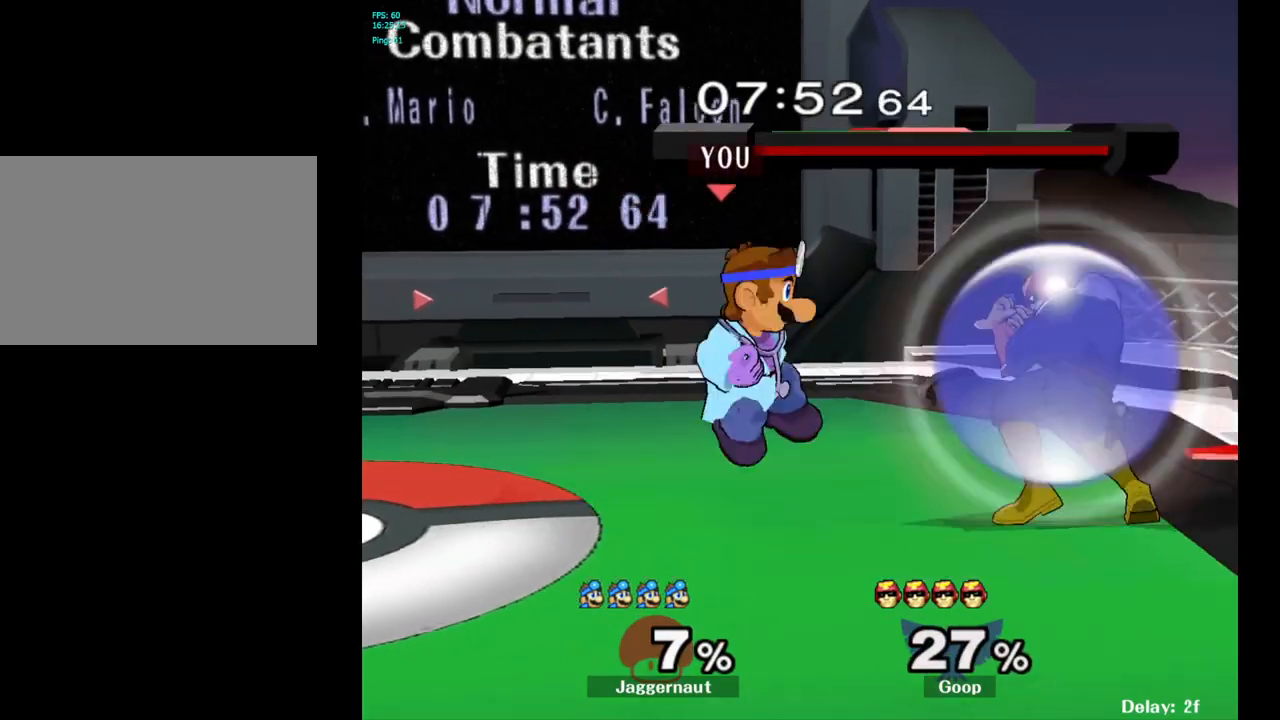
{"buttons": [], "left_stick": "right", "right_stick": "center", "events": [[100, "A", "up"], [100, "left_stick", "right"]]}
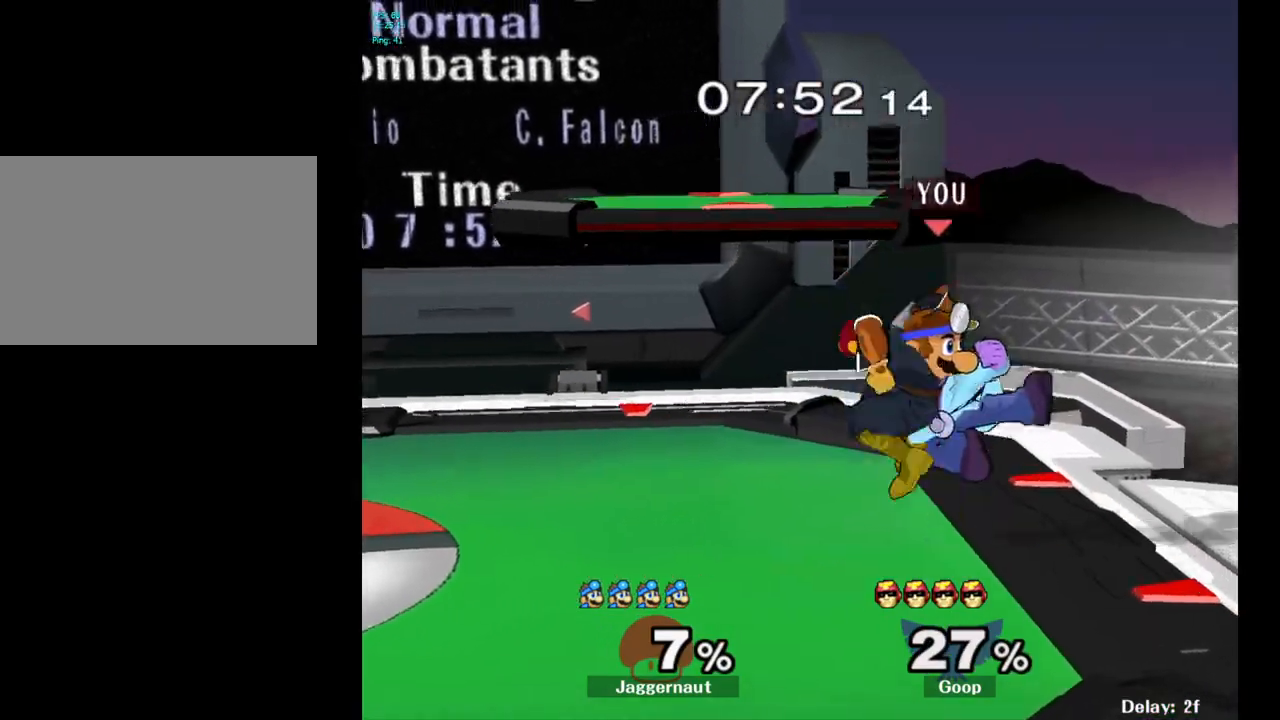
{"buttons": [], "left_stick": "center", "right_stick": "center", "events": [[150, "left_stick", "center"]]}
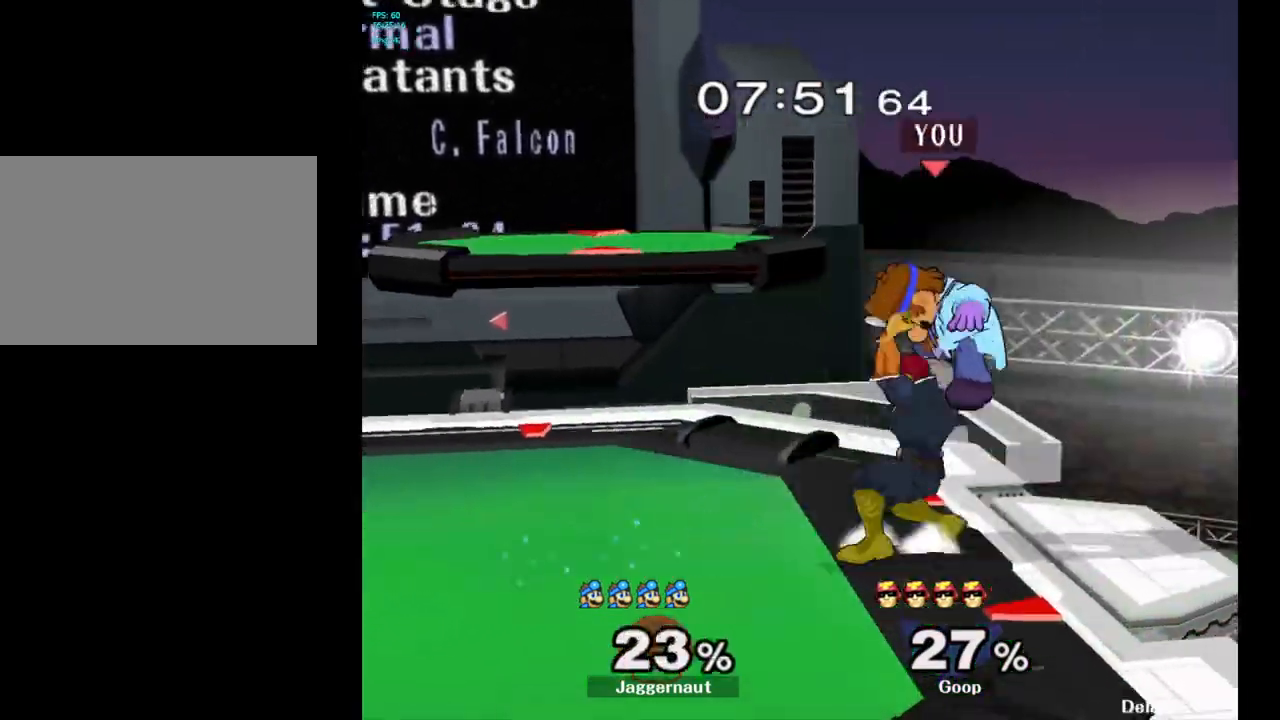
{"buttons": ["R1"], "left_stick": "left", "right_stick": "center", "events": [[233, "left_stick", "left"], [383, "R1", "down"]]}
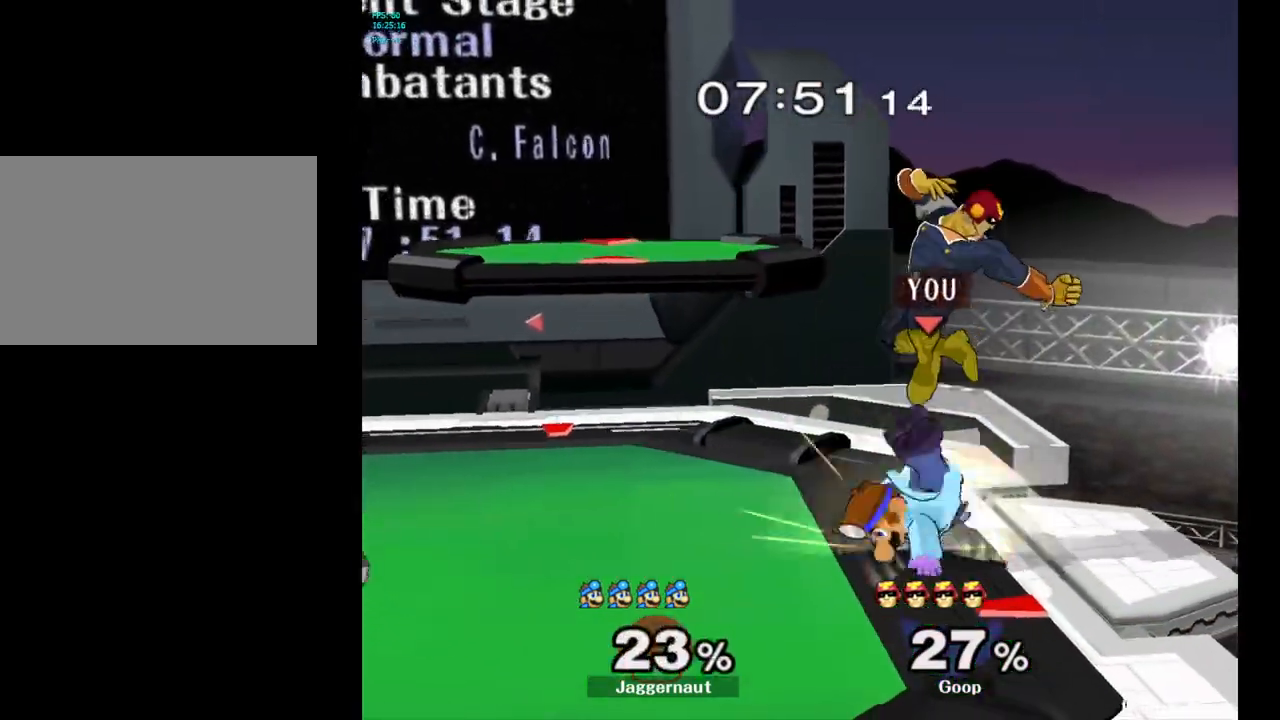
{"buttons": [], "left_stick": "center", "right_stick": "center", "events": [[283, "R1", "up"], [350, "left_stick", "center"]]}
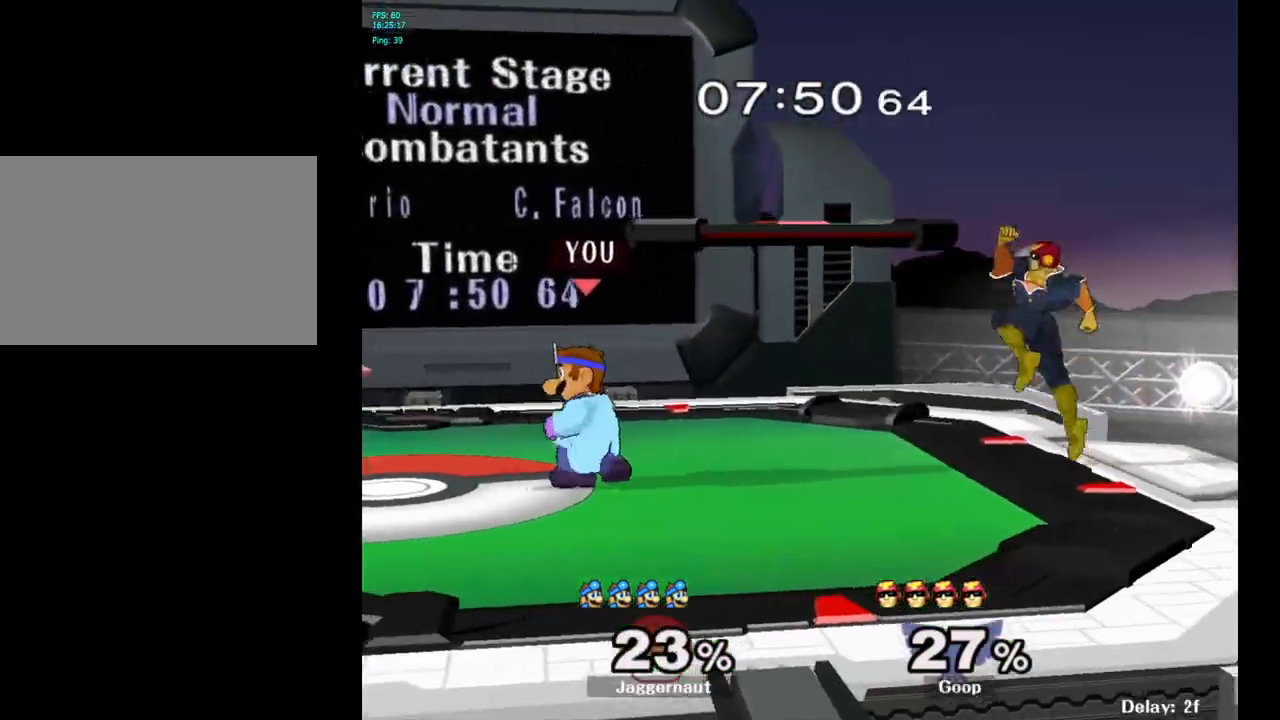
{"buttons": [], "left_stick": "right", "right_stick": "center", "events": [[50, "left_stick", "right"], [83, "Y", "down"], [117, "Y", "up"], [150, "left_stick", "center"], [200, "A", "down"], [317, "A", "up"], [317, "left_stick", "right"]]}
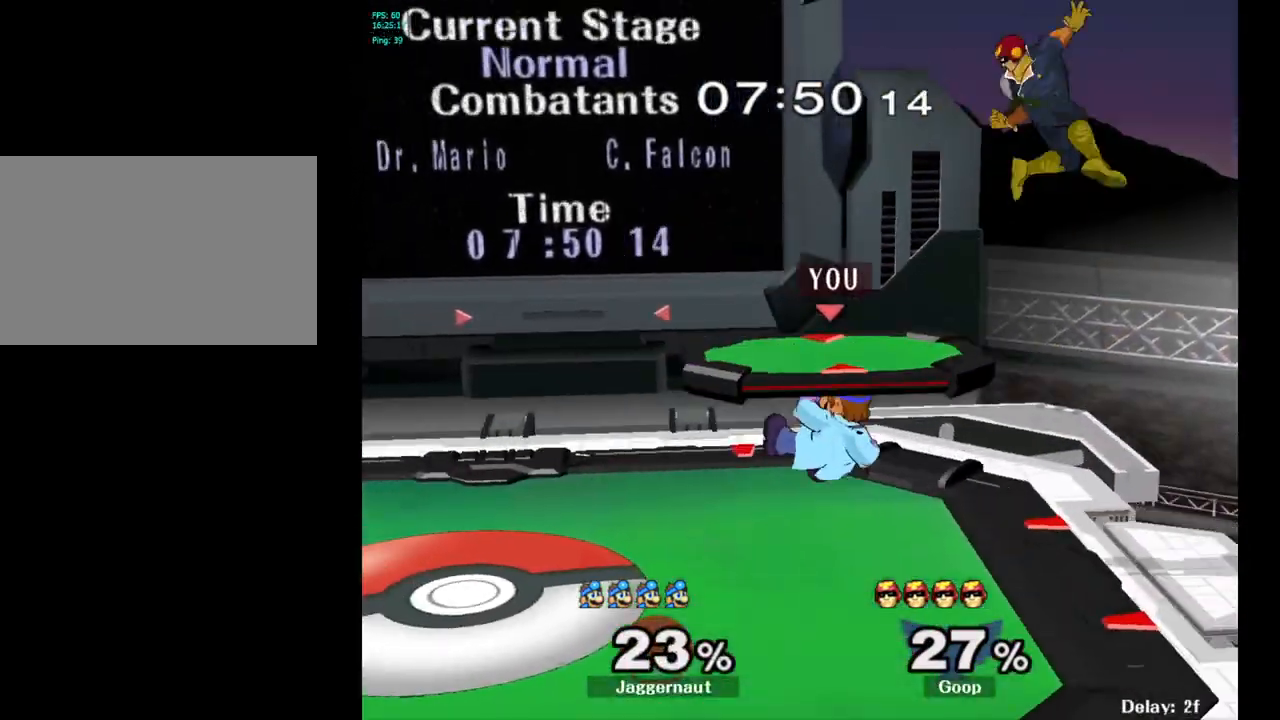
{"buttons": ["R1"], "left_stick": "left", "right_stick": "center", "events": [[117, "R1", "down"], [117, "left_stick", "down"], [233, "left_stick", "center"], [417, "left_stick", "left"]]}
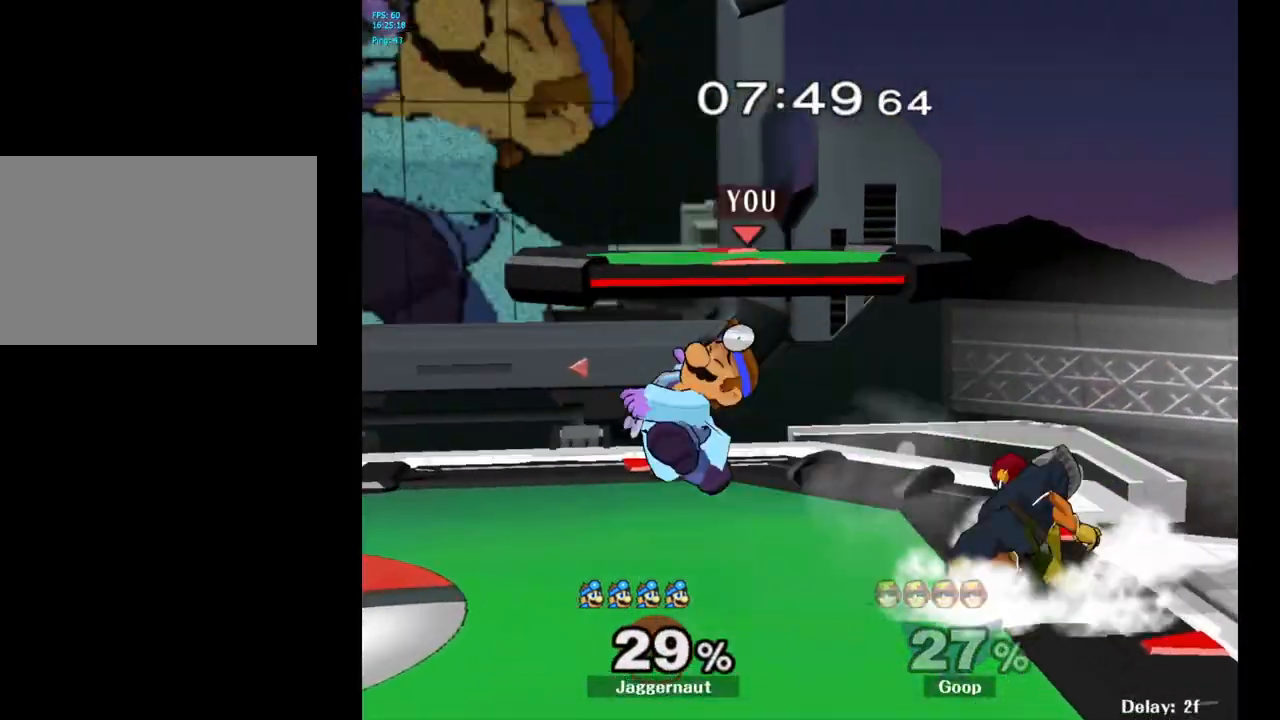
{"buttons": [], "left_stick": "right", "right_stick": "center", "events": [[117, "left_stick", "center"], [250, "R1", "up"], [400, "left_stick", "right"]]}
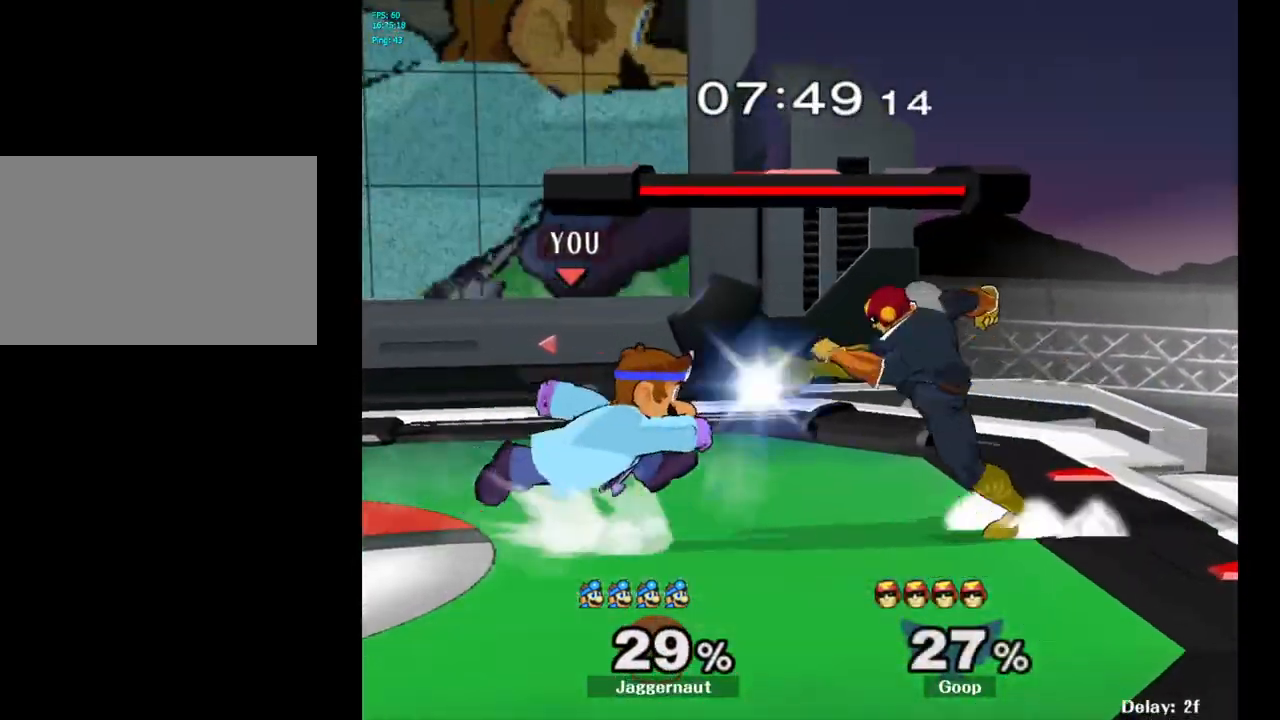
{"buttons": [], "left_stick": "center", "right_stick": "center", "events": [[17, "left_stick", "center"], [133, "A", "down"], [167, "A", "up"]]}
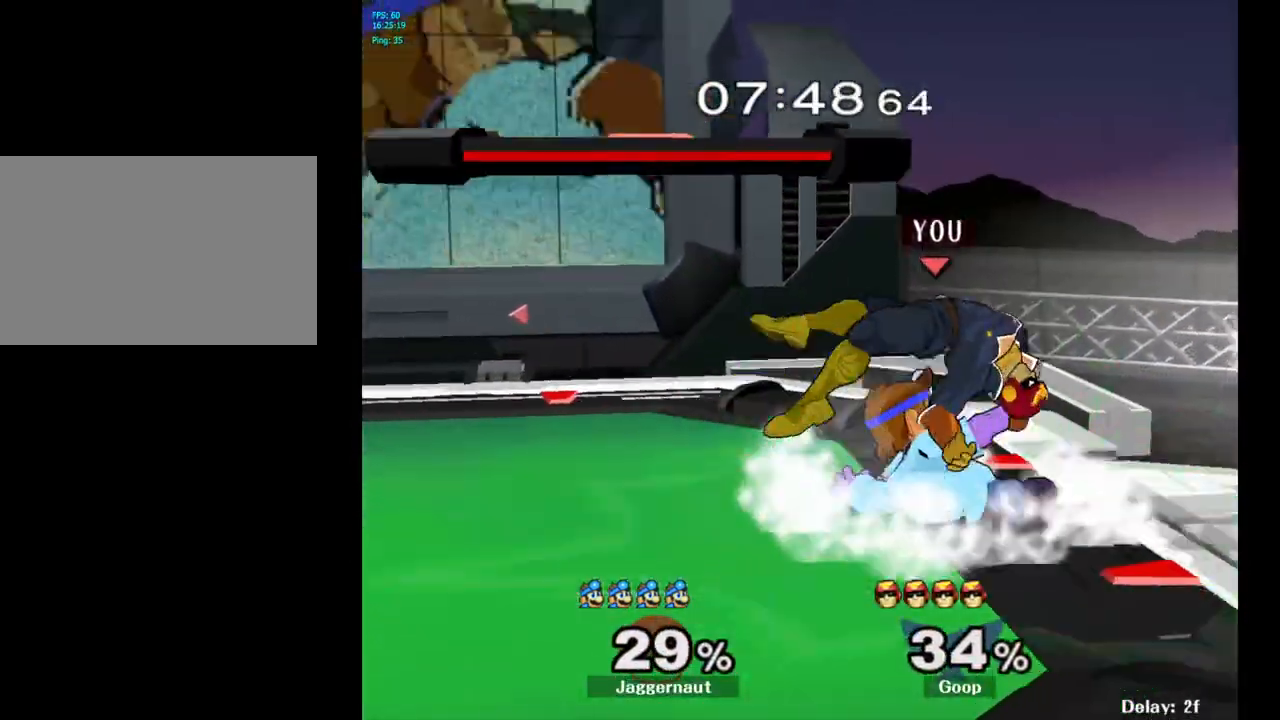
{"buttons": ["R1"], "left_stick": "center", "right_stick": "center", "events": [[250, "left_stick", "up-left"], [383, "left_stick", "center"], [483, "R1", "down"]]}
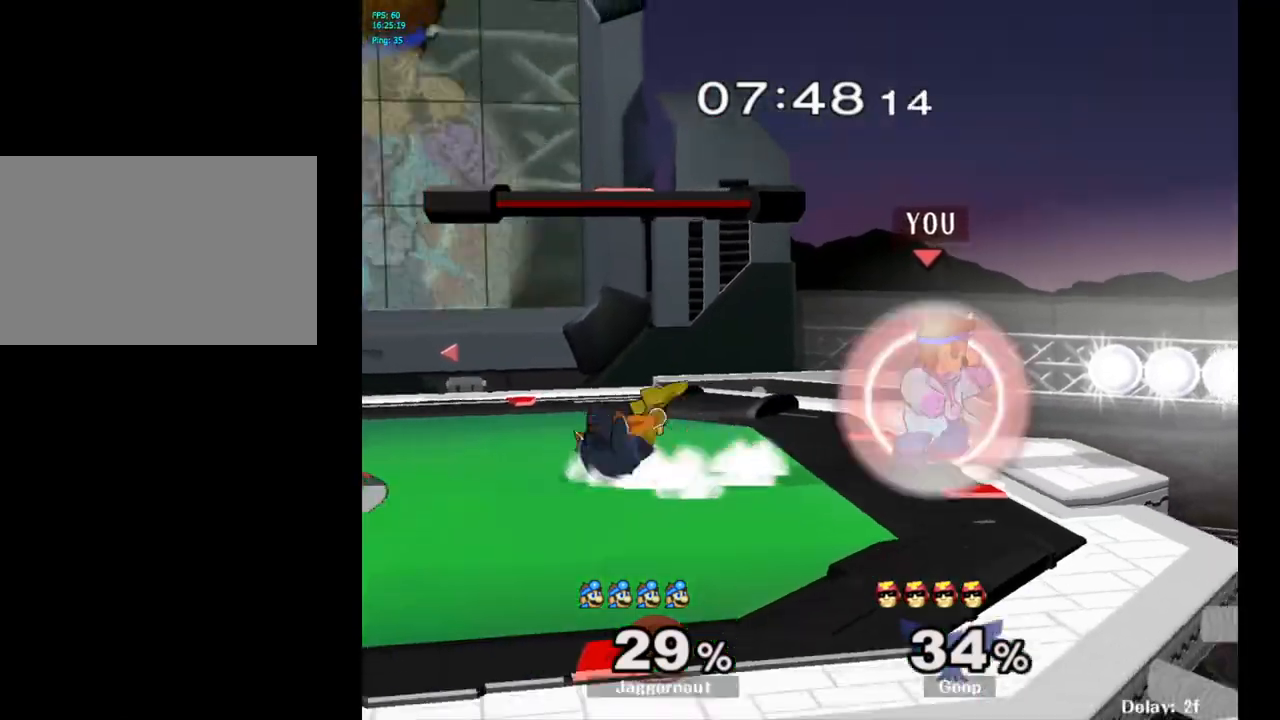
{"buttons": ["Y"], "left_stick": "left", "right_stick": "center", "events": [[283, "R1", "up"], [383, "Y", "down"], [383, "left_stick", "left"]]}
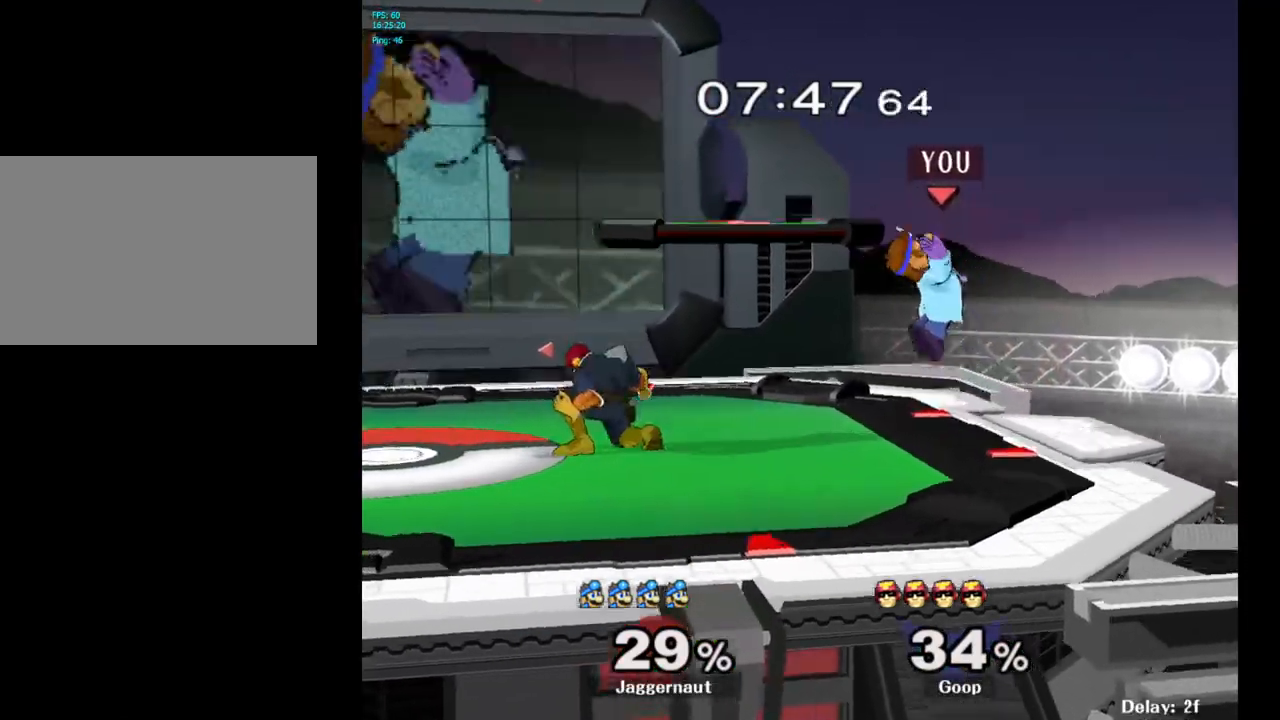
{"buttons": [], "left_stick": "down", "right_stick": "center", "events": [[150, "left_stick", "down-left"], [183, "R1", "down"], [283, "Y", "up"], [317, "R1", "up"], [333, "left_stick", "center"], [400, "left_stick", "down"]]}
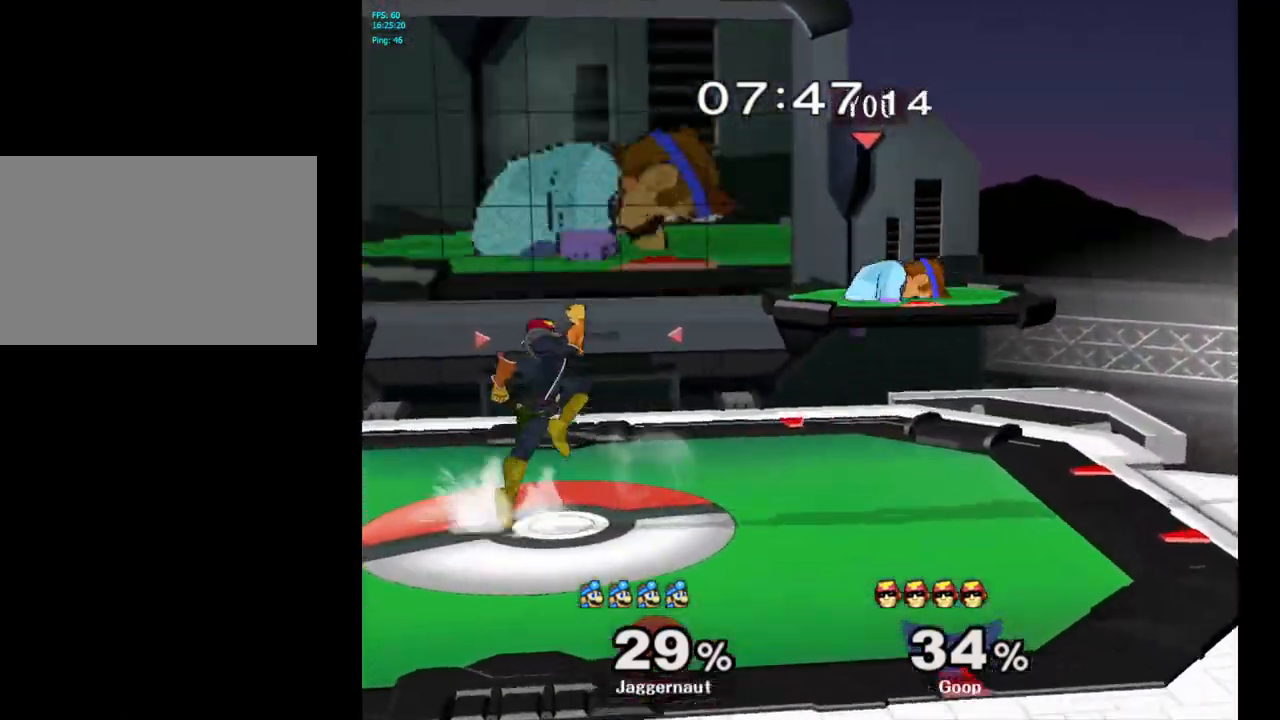
{"buttons": ["R1"], "left_stick": "center", "right_stick": "center", "events": [[17, "left_stick", "down-left"], [83, "right_stick", "left"], [217, "right_stick", "center"], [267, "left_stick", "center"], [300, "R1", "down"], [367, "left_stick", "down-left"], [483, "left_stick", "center"]]}
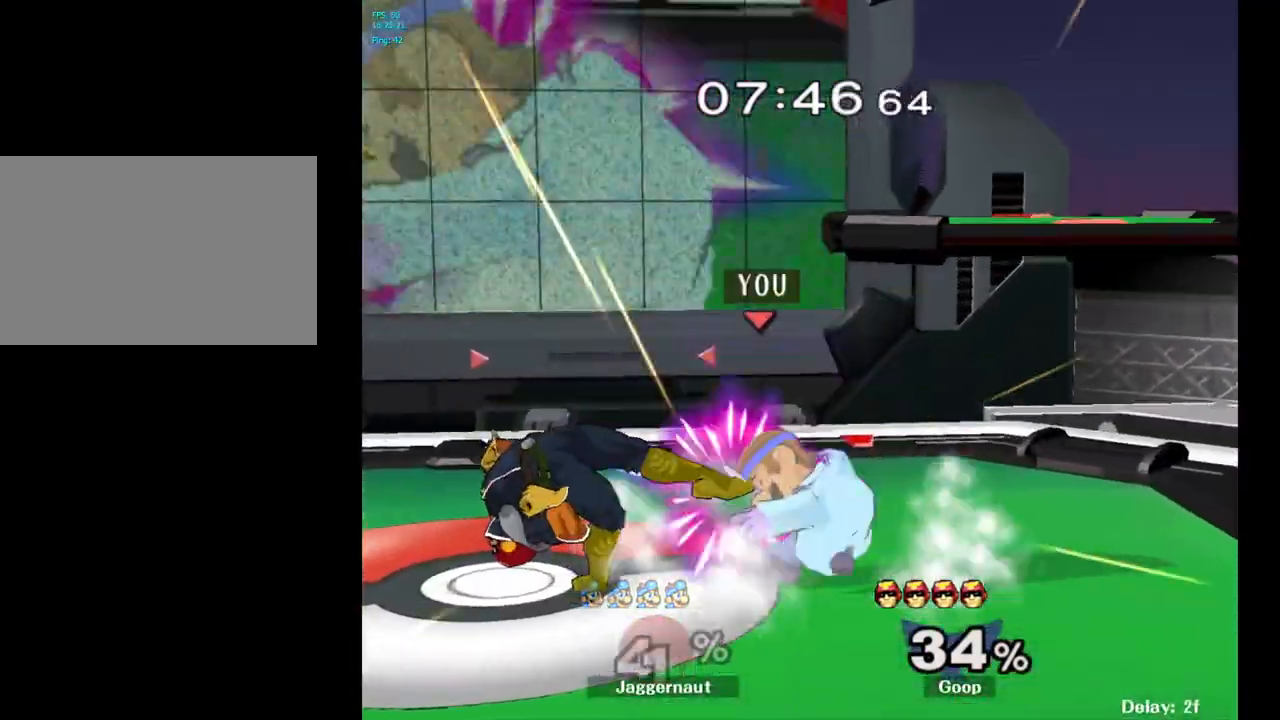
{"buttons": [], "left_stick": "center", "right_stick": "center", "events": [[133, "left_stick", "left"], [300, "left_stick", "center"], [367, "R1", "up"]]}
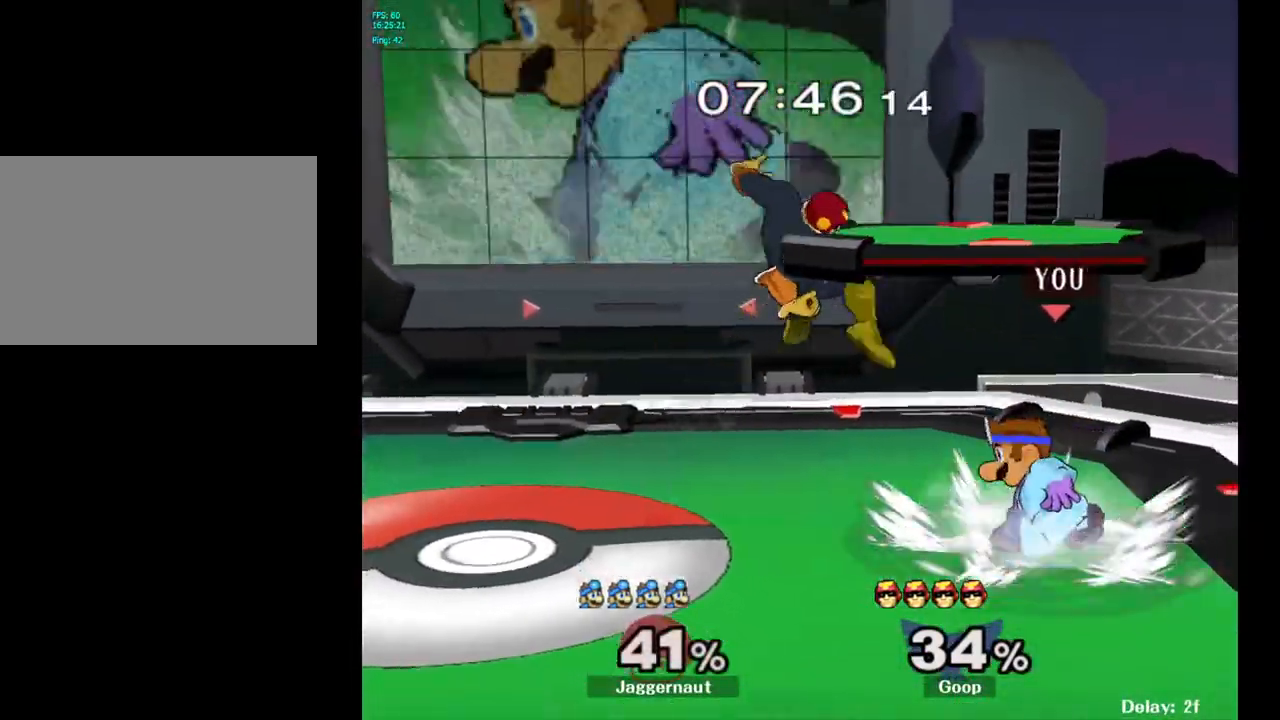
{"buttons": [], "left_stick": "center", "right_stick": "center", "events": [[50, "A", "down"], [183, "A", "up"]]}
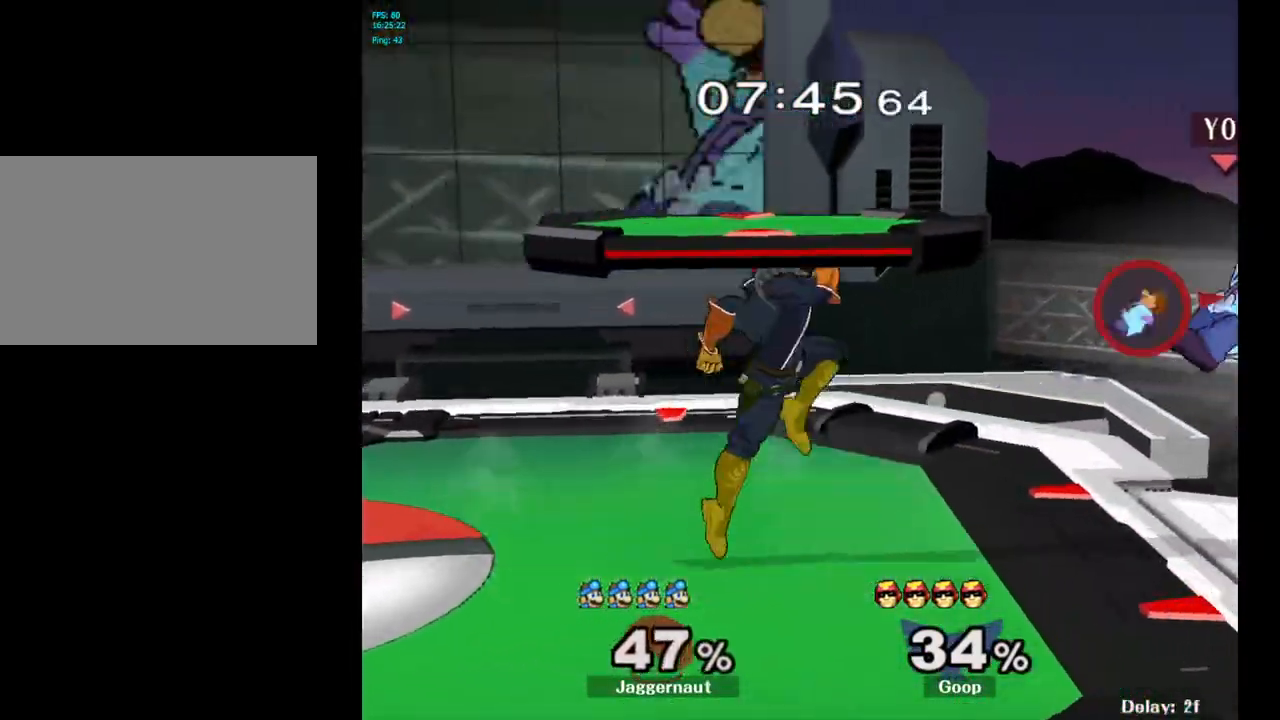
{"buttons": [], "left_stick": "left", "right_stick": "center", "events": [[200, "left_stick", "right"], [417, "left_stick", "left"]]}
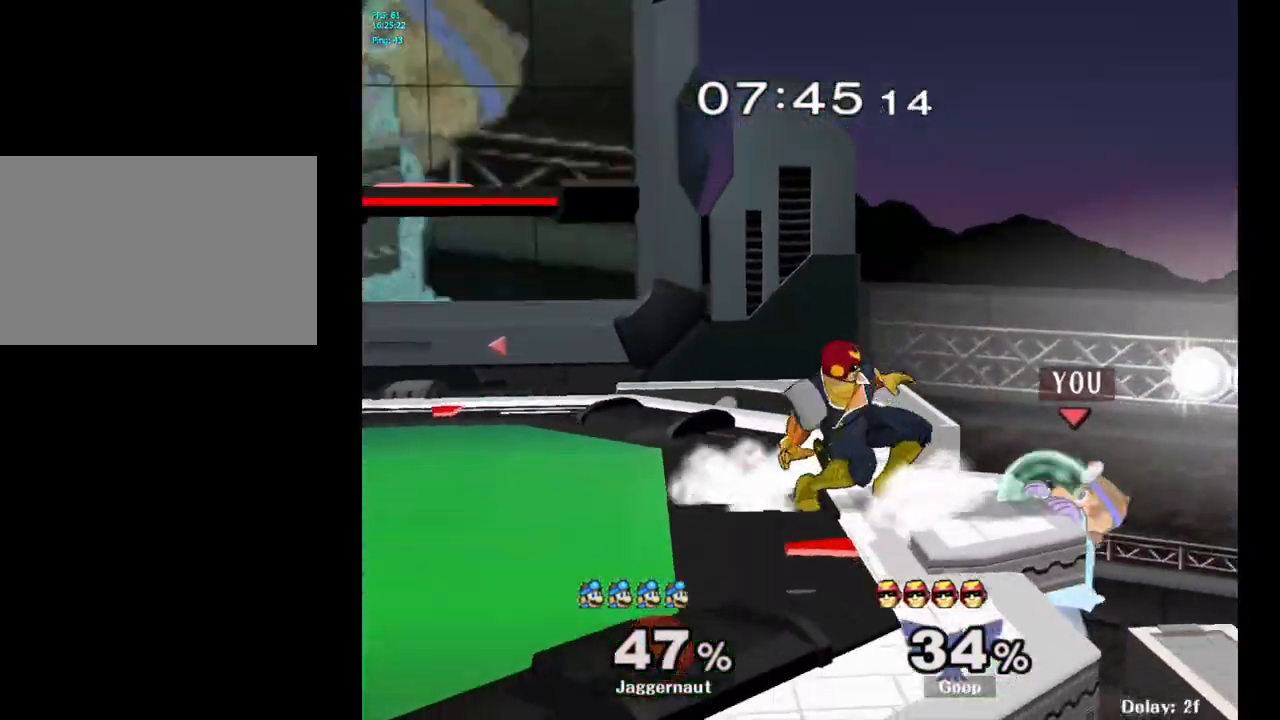
{"buttons": [], "left_stick": "left", "right_stick": "center", "events": [[17, "left_stick", "center"], [150, "left_stick", "left"], [200, "Y", "down"], [267, "left_stick", "center"], [317, "A", "down"], [367, "Y", "up"], [433, "left_stick", "left"], [500, "A", "up"]]}
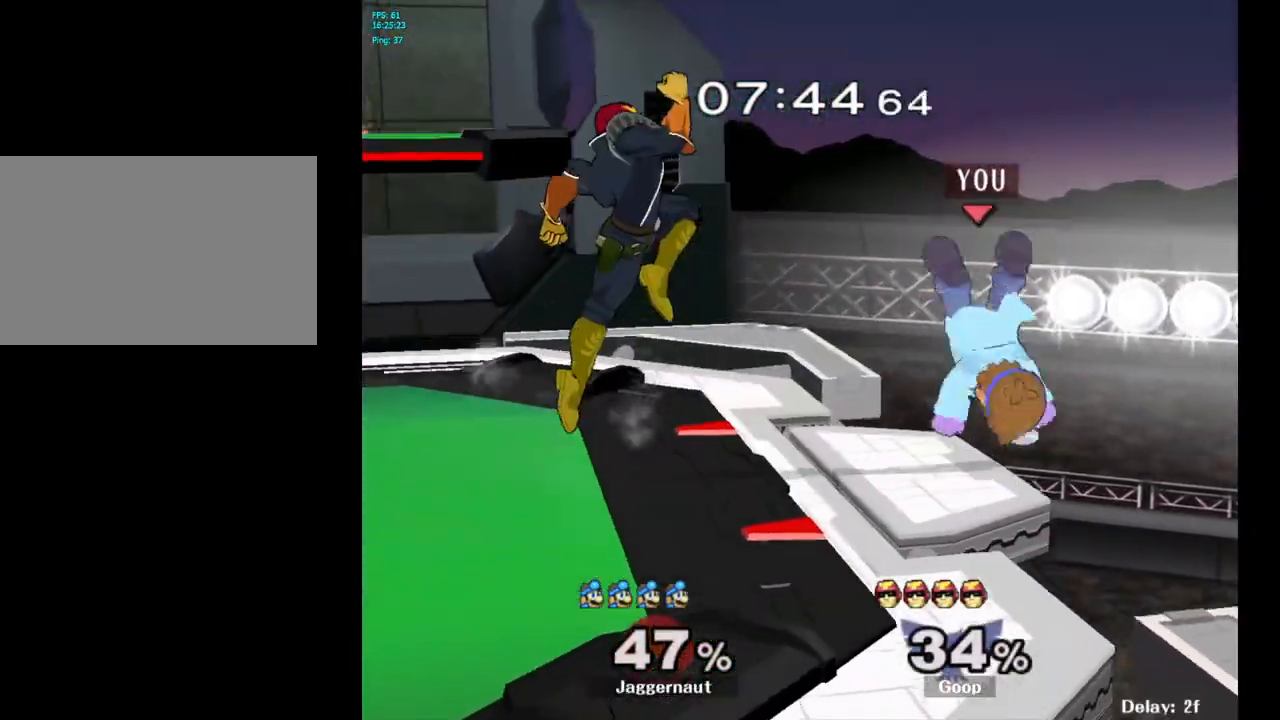
{"buttons": ["R1"], "left_stick": "center", "right_stick": "center", "events": [[167, "left_stick", "center"], [367, "R1", "down"]]}
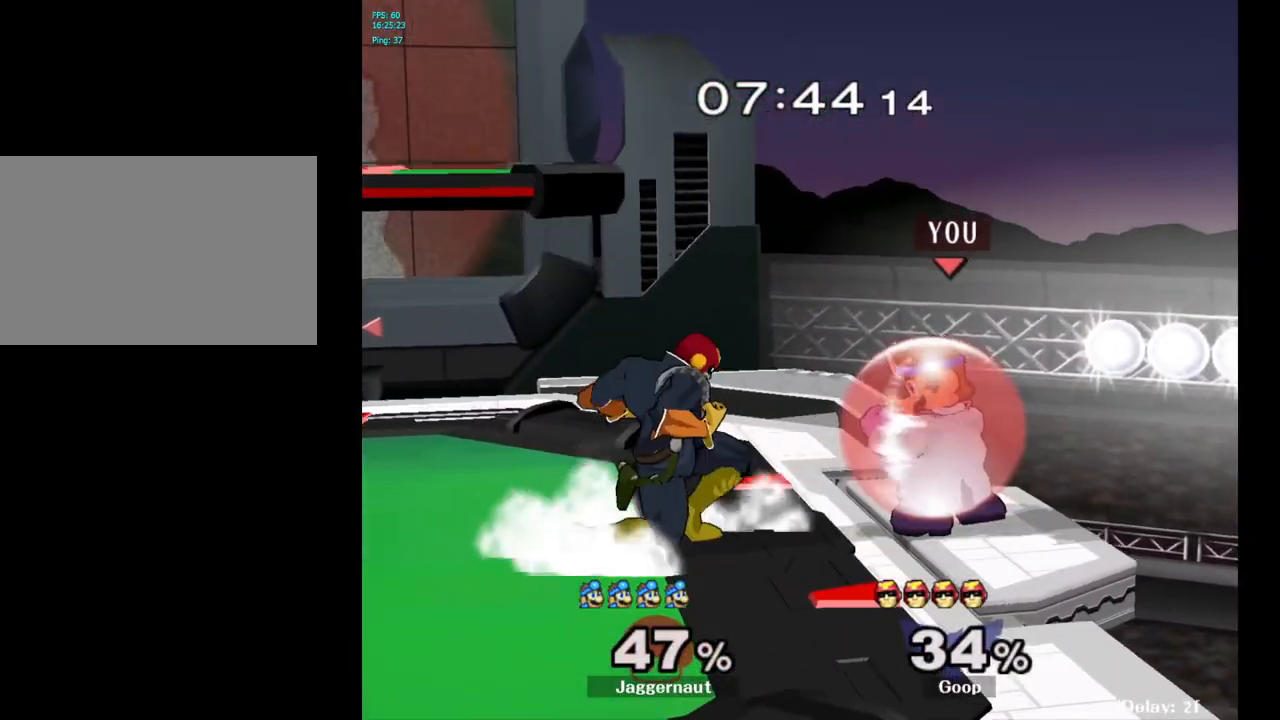
{"buttons": ["R1"], "left_stick": "center", "right_stick": "center", "events": [[200, "left_stick", "left"], [500, "left_stick", "center"]]}
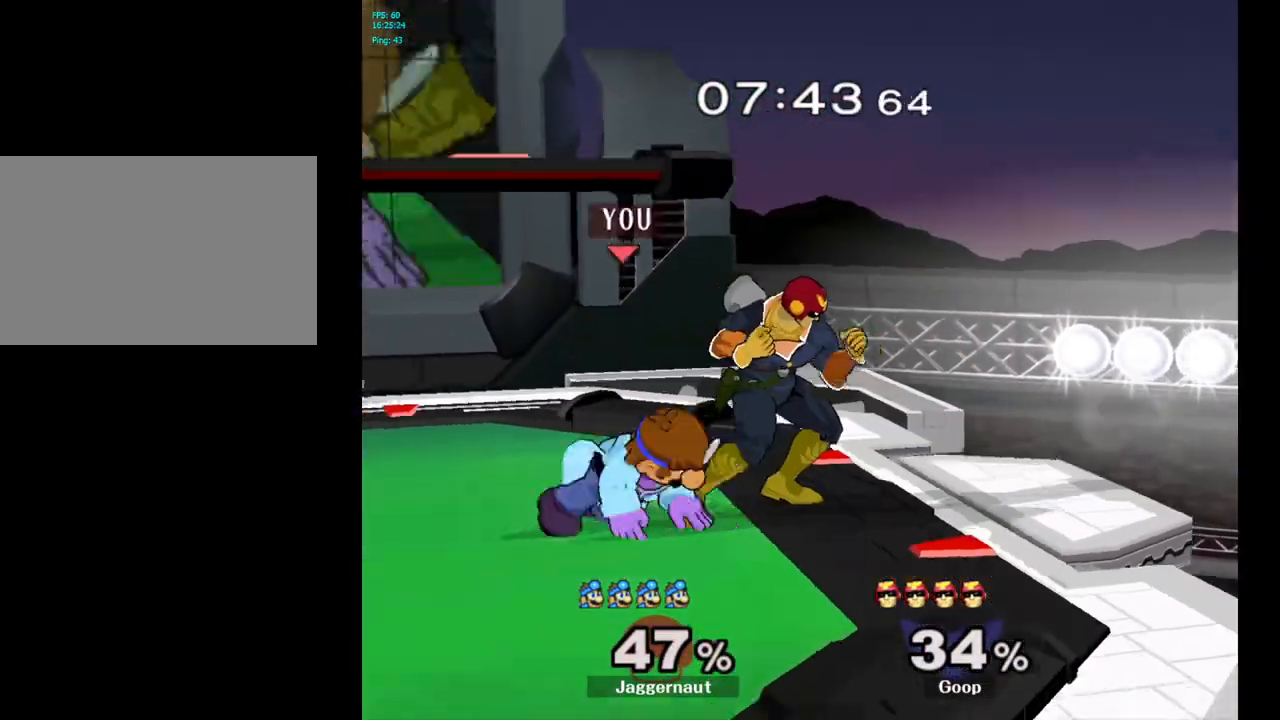
{"buttons": ["R1"], "left_stick": "center", "right_stick": "center", "events": [[300, "A", "down"], [433, "A", "up"]]}
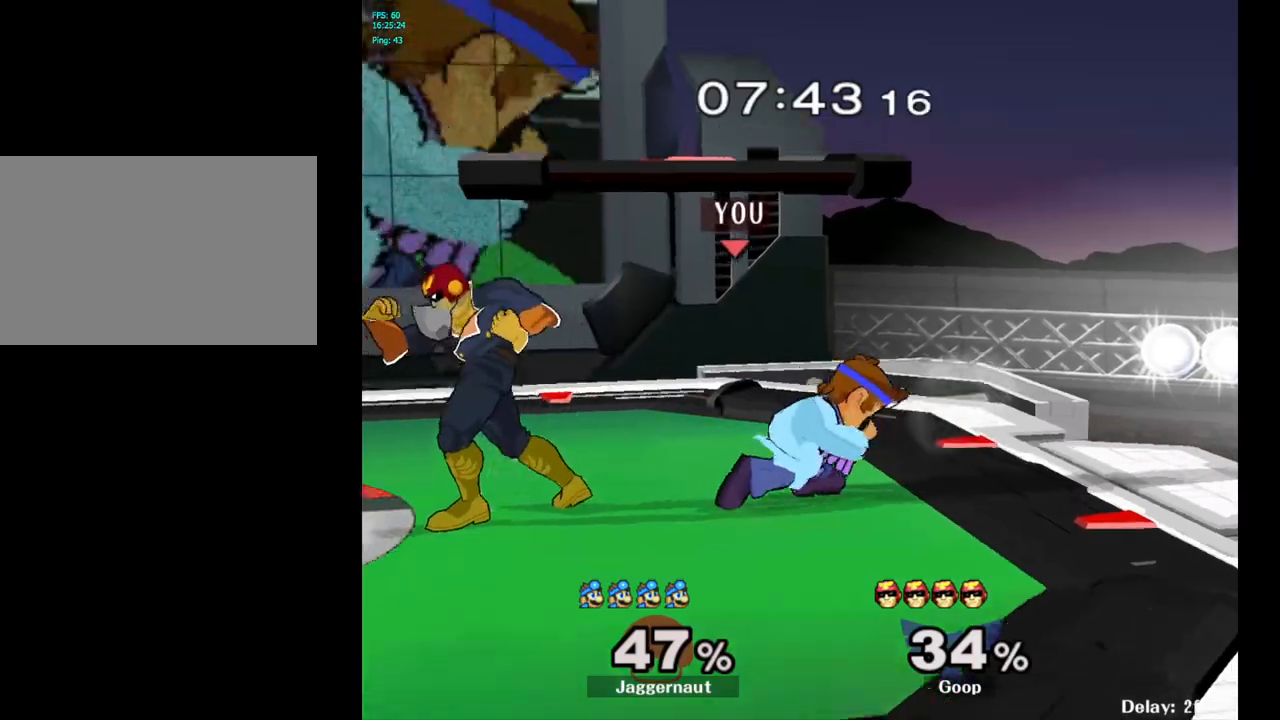
{"buttons": ["A"], "left_stick": "left", "right_stick": "center", "events": [[183, "R1", "up"], [333, "Y", "down"], [333, "left_stick", "left"], [383, "Y", "up"], [467, "A", "down"]]}
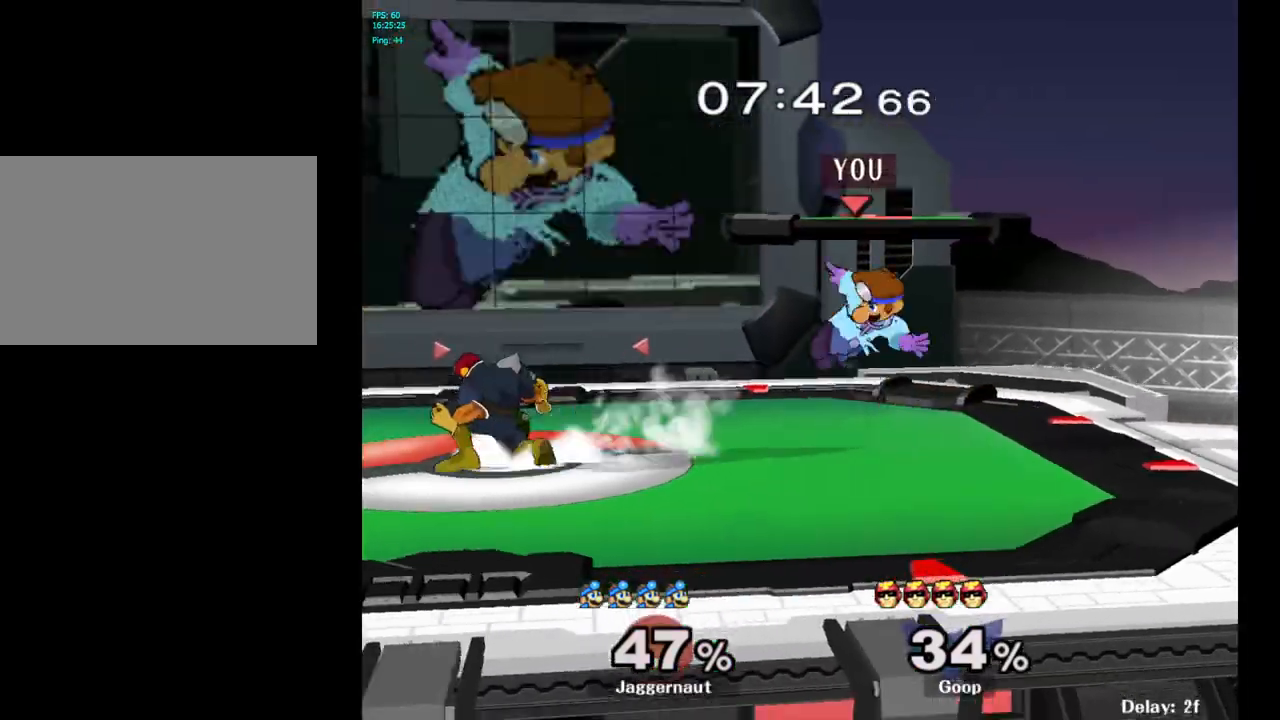
{"buttons": ["R1"], "left_stick": "right", "right_stick": "center", "events": [[83, "A", "up"], [167, "left_stick", "center"], [250, "left_stick", "down"], [283, "R1", "down"], [433, "left_stick", "center"], [500, "left_stick", "right"]]}
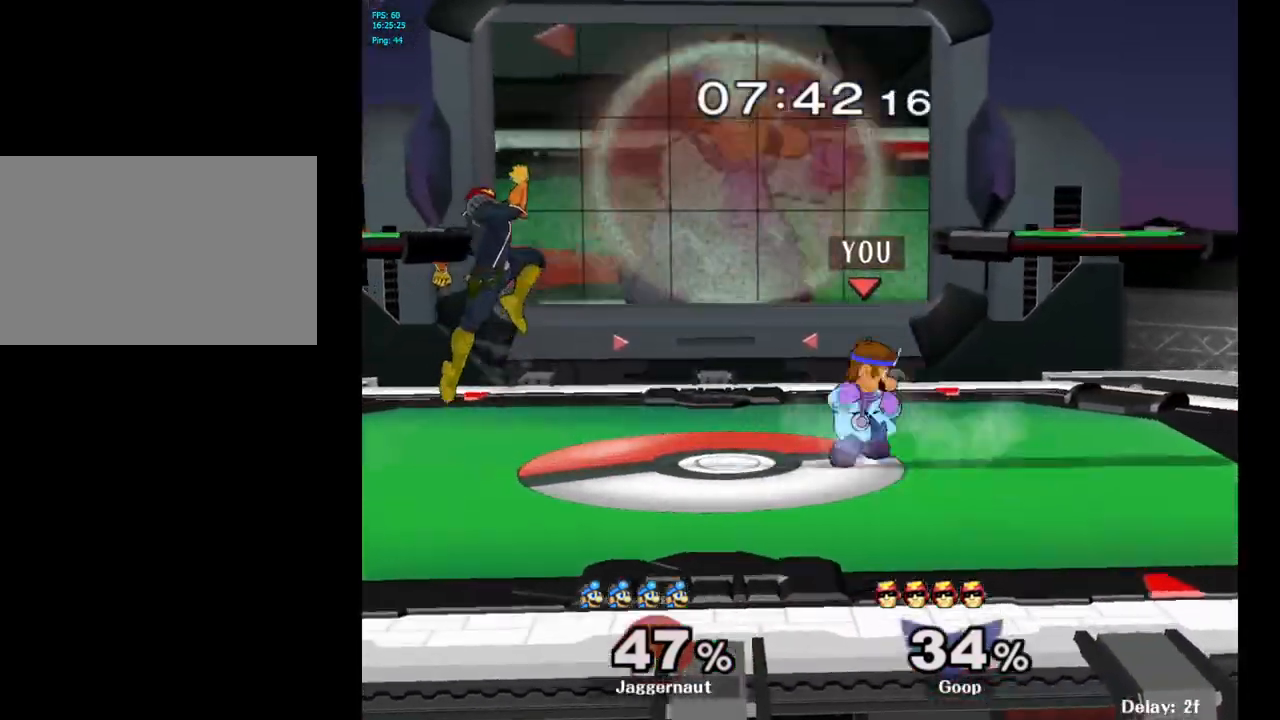
{"buttons": [], "left_stick": "center", "right_stick": "center", "events": [[233, "R1", "up"], [250, "left_stick", "center"]]}